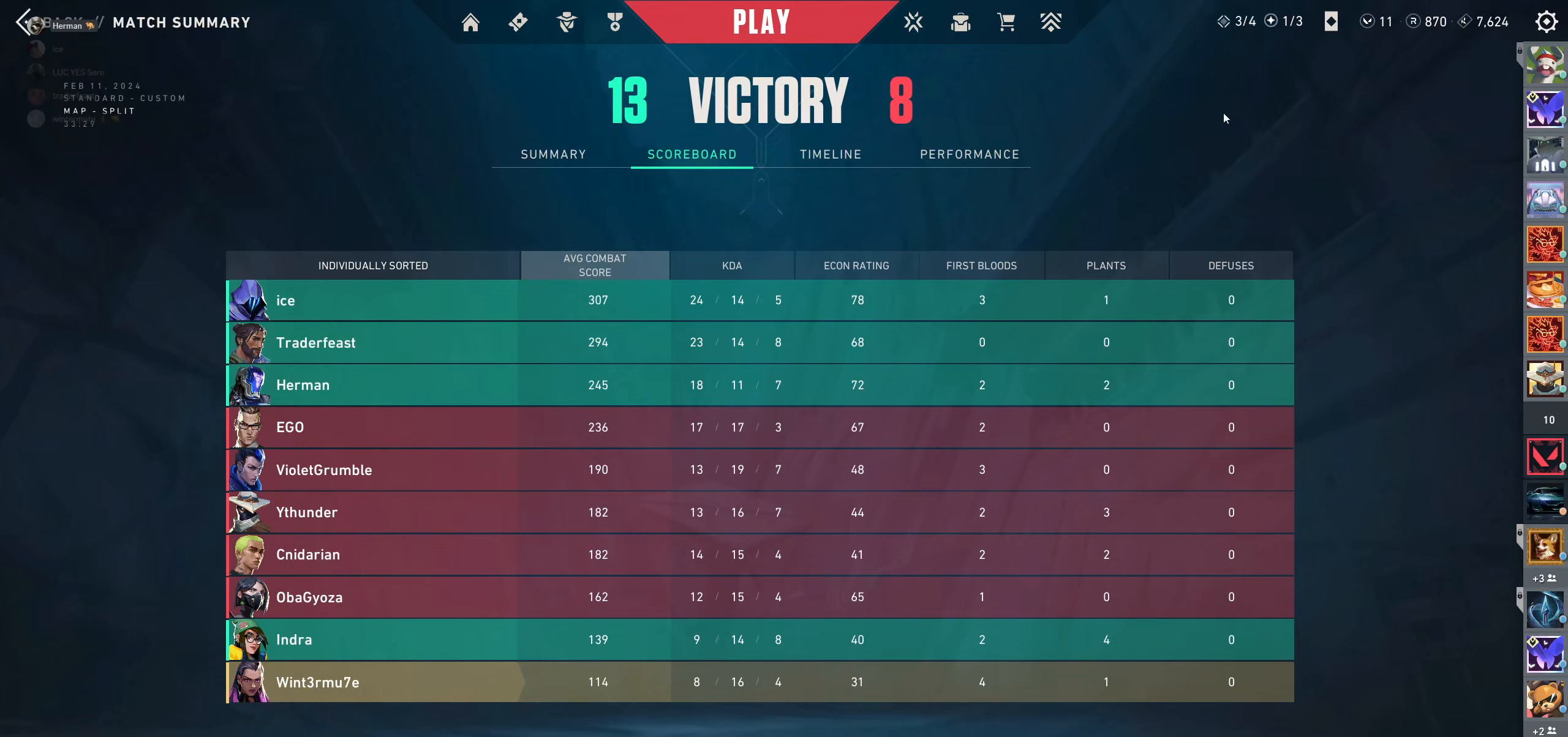
Gameplay with keyboard and mouse; each line is a JSON object with the keys and mouse buttons held at the frame after it. "events" lists presses ("down") and releases ("up") of "a", "ctrl", "d", "e", "q", "s", "shift", "space", "w", "mouse_left", "mouse_wheel", "mouse_right", "mouse_mb4" and "mouse_mb5" between this image and that frame as [ms after this image, input, new state], when the widget could be followed in between. "mouse_left", "mouse_wheel", "mouse_right", "mouse_mb4", "mouse_mb5" = the "left", "wheel", "right", "mb4", "mb5" buttons of the "mouse" list. No other keys are recorded. "wheel" means that the mouse wheel is clicked or scrolled. Not read: mouse_move.
{"keys": [], "mouse": [], "events": [[250, "mouse_left", "down"], [383, "mouse_left", "up"]]}
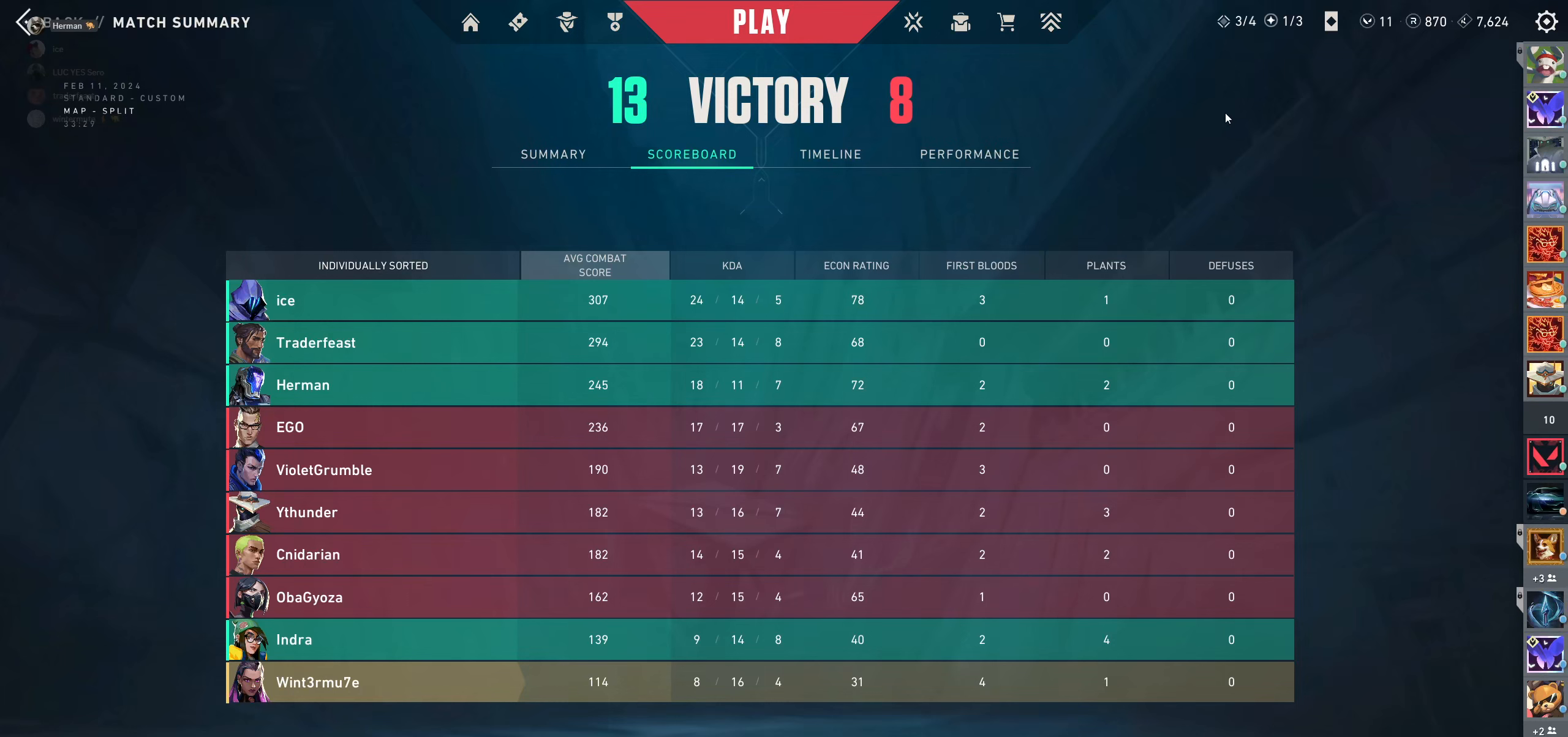
{"keys": [], "mouse": [], "events": []}
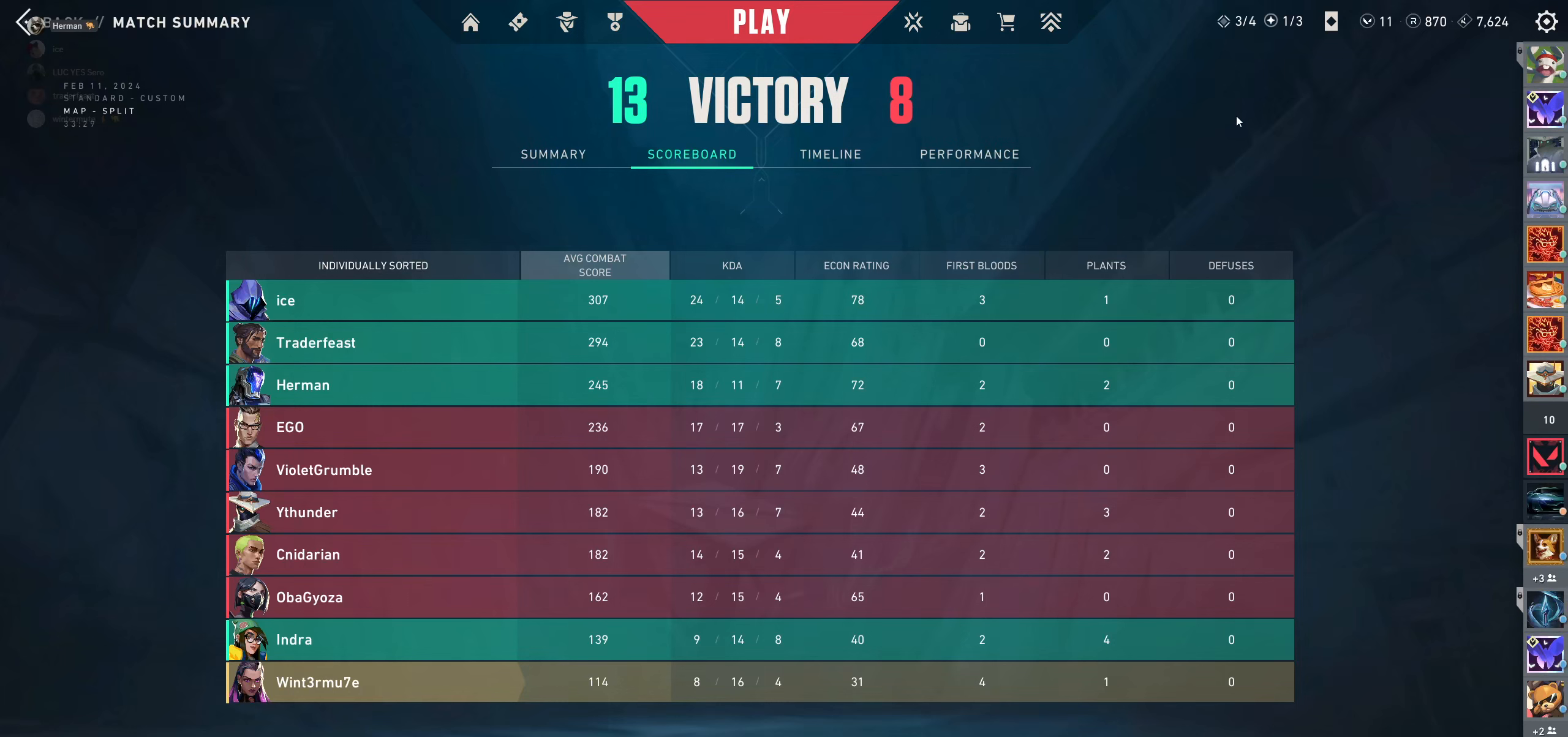
{"keys": [], "mouse": [], "events": []}
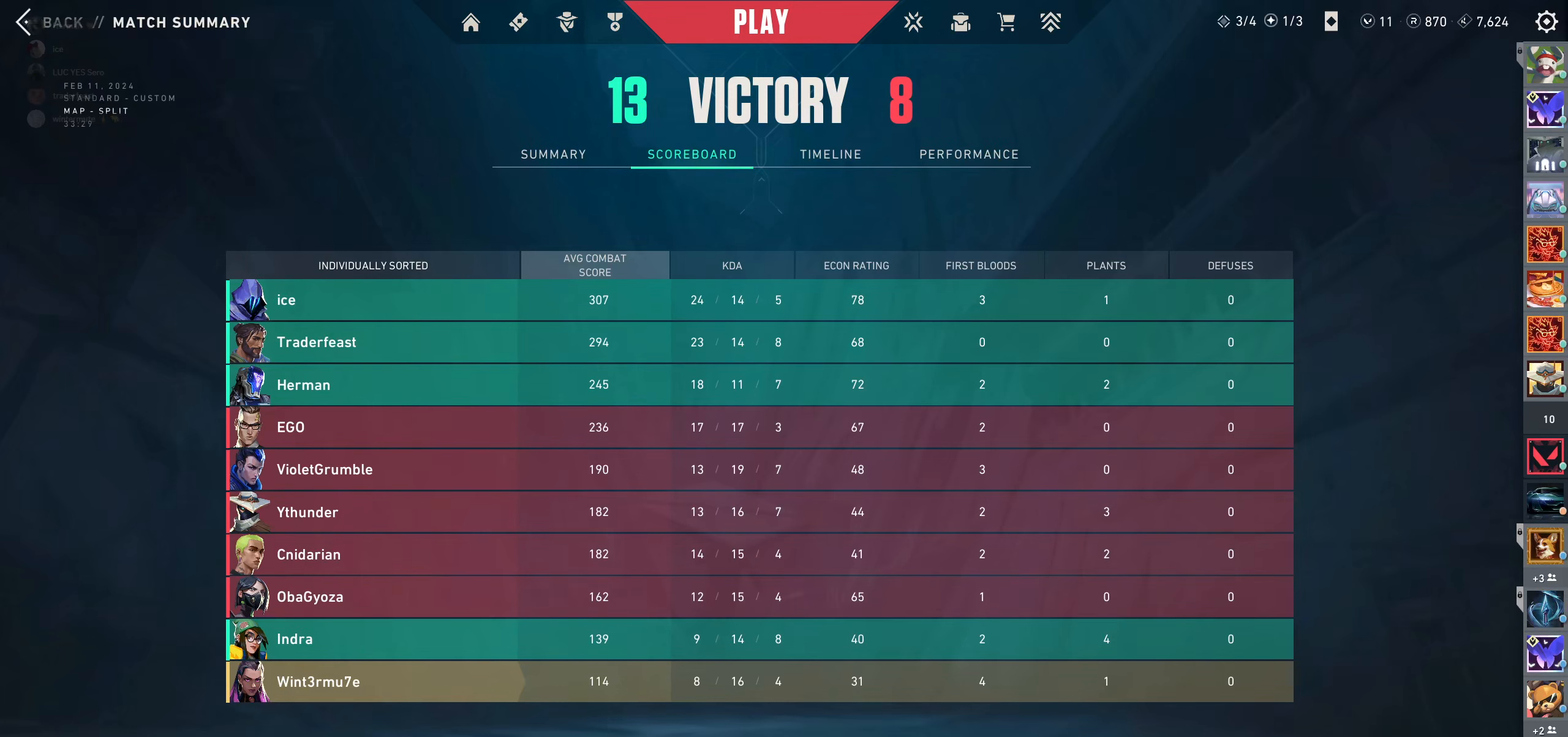
{"keys": [], "mouse": [], "events": []}
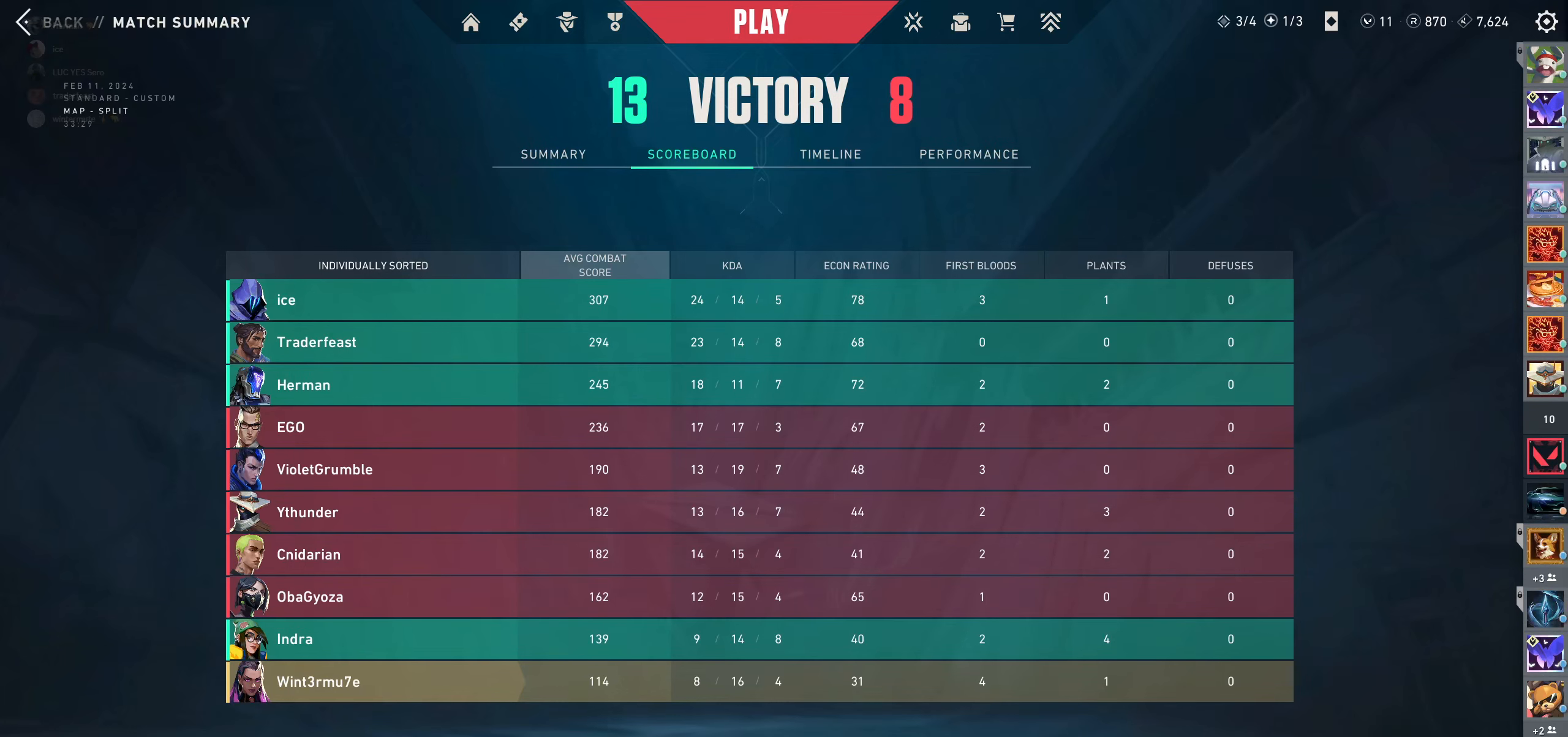
{"keys": [], "mouse": [], "events": []}
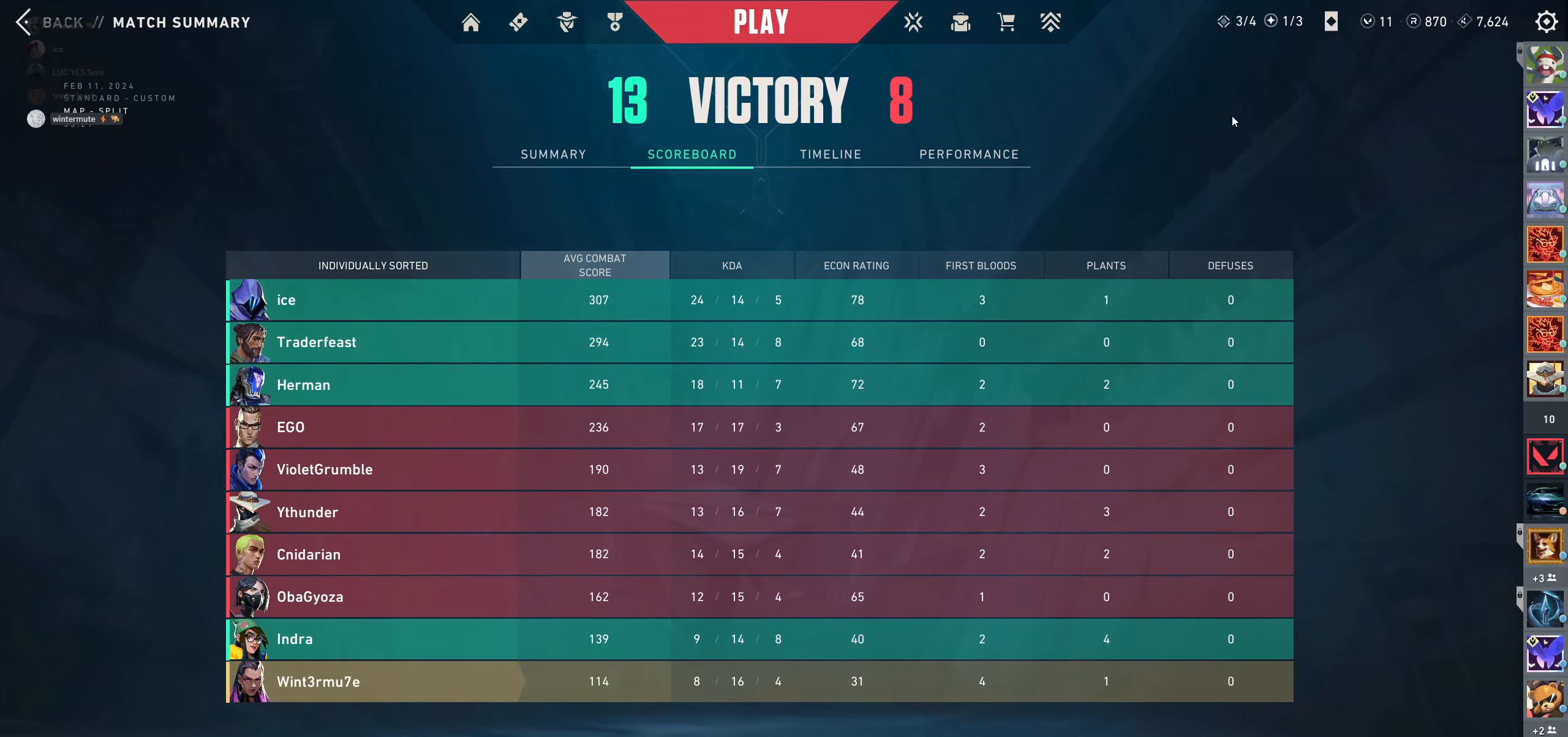
{"keys": [], "mouse": [], "events": []}
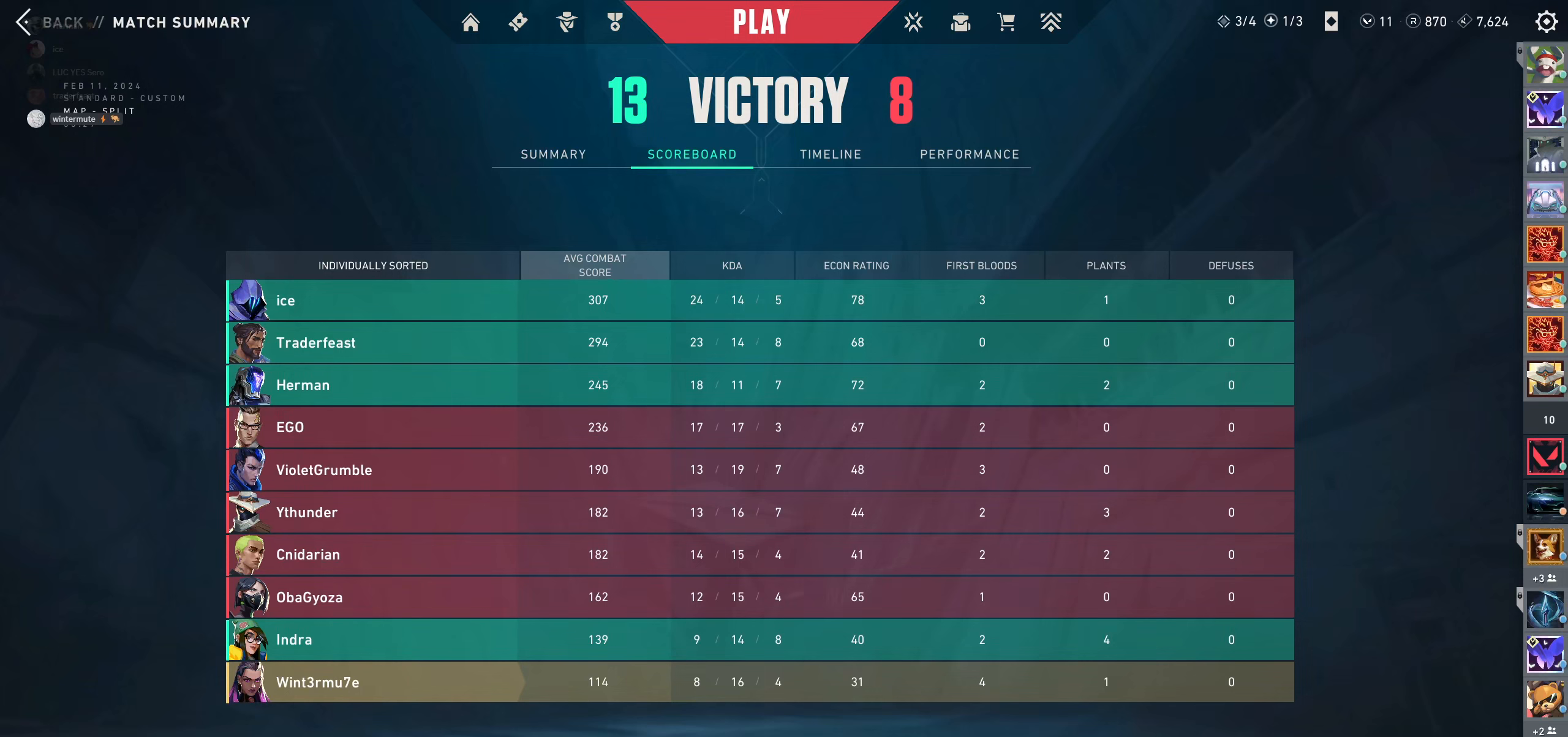
{"keys": [], "mouse": [], "events": []}
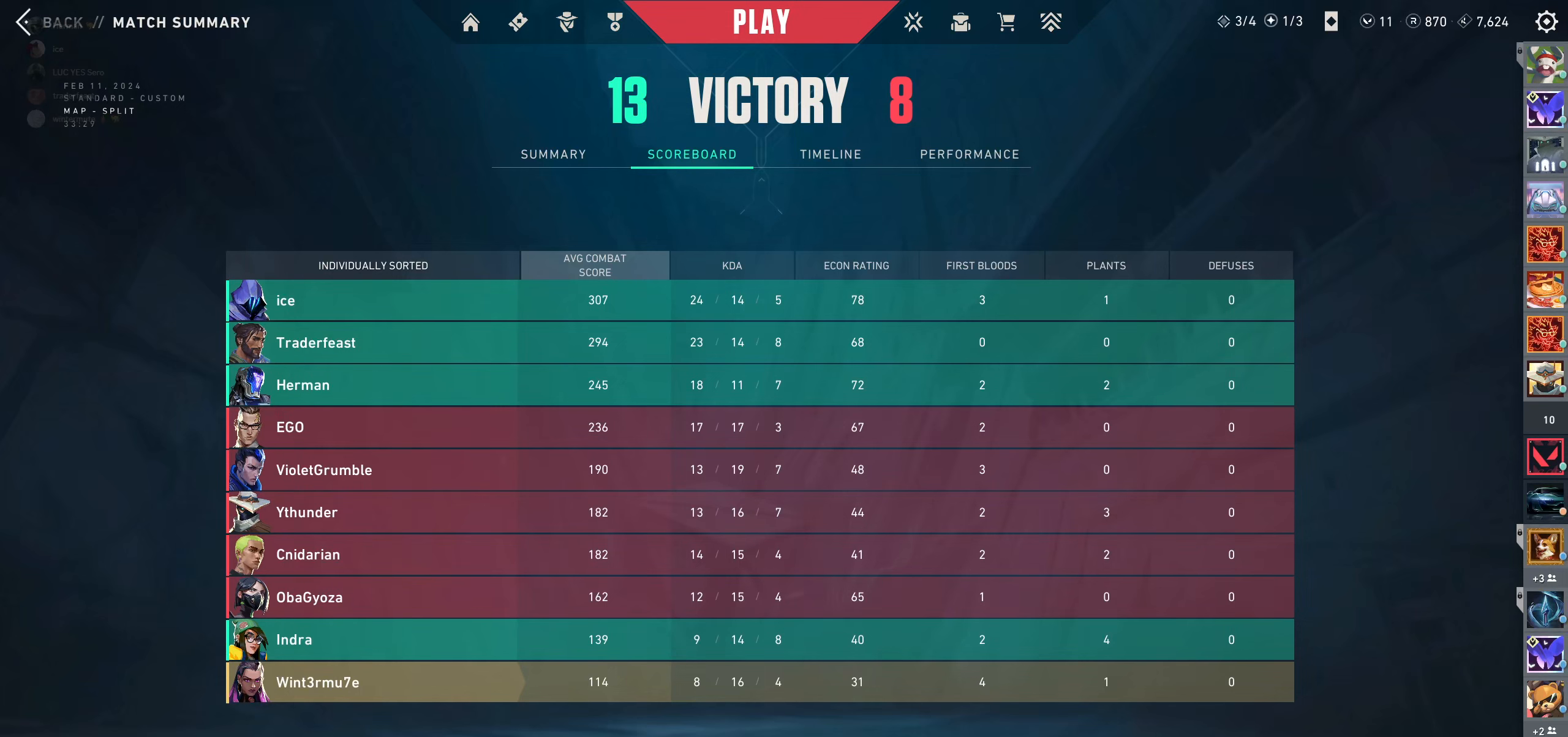
{"keys": [], "mouse": [], "events": []}
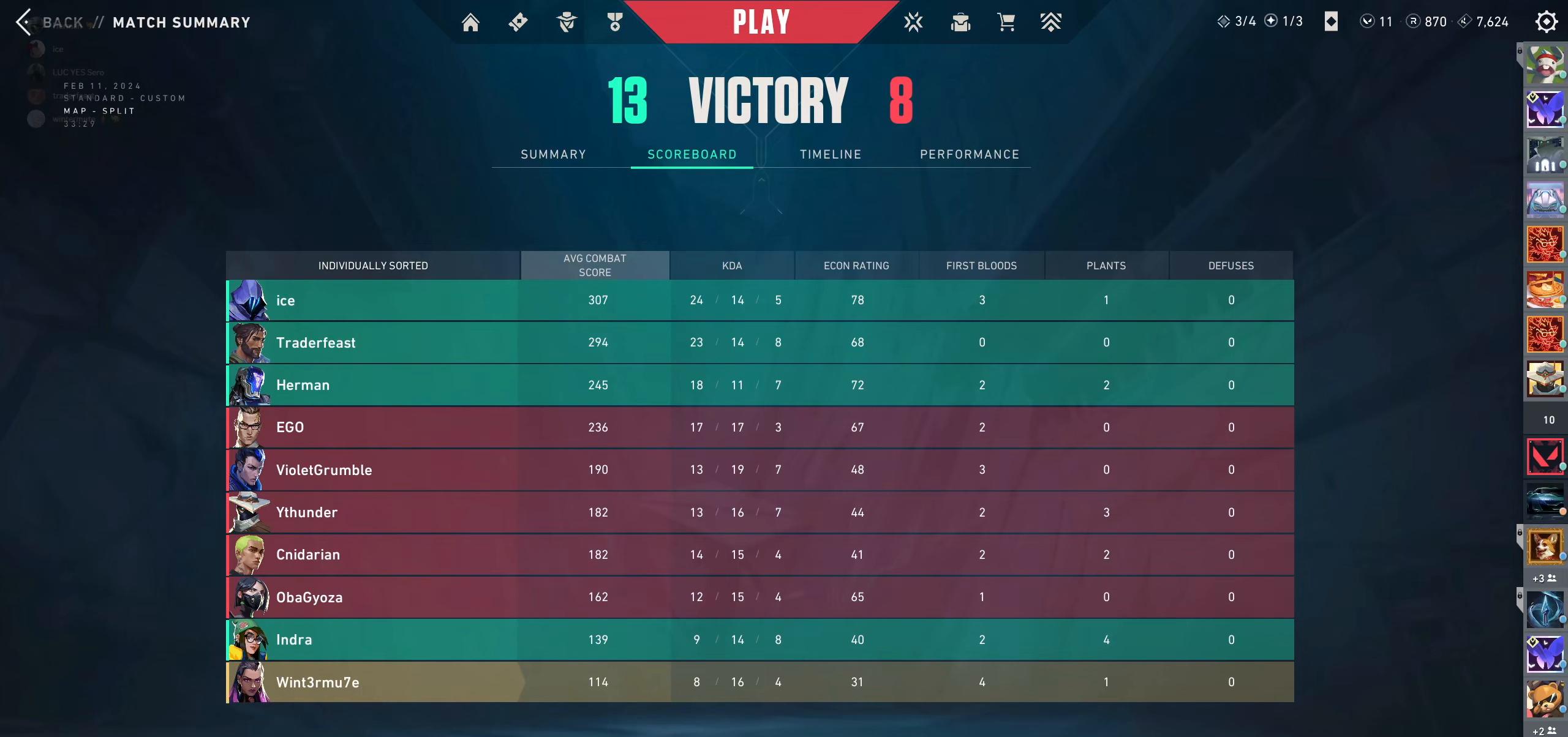
{"keys": [], "mouse": [], "events": []}
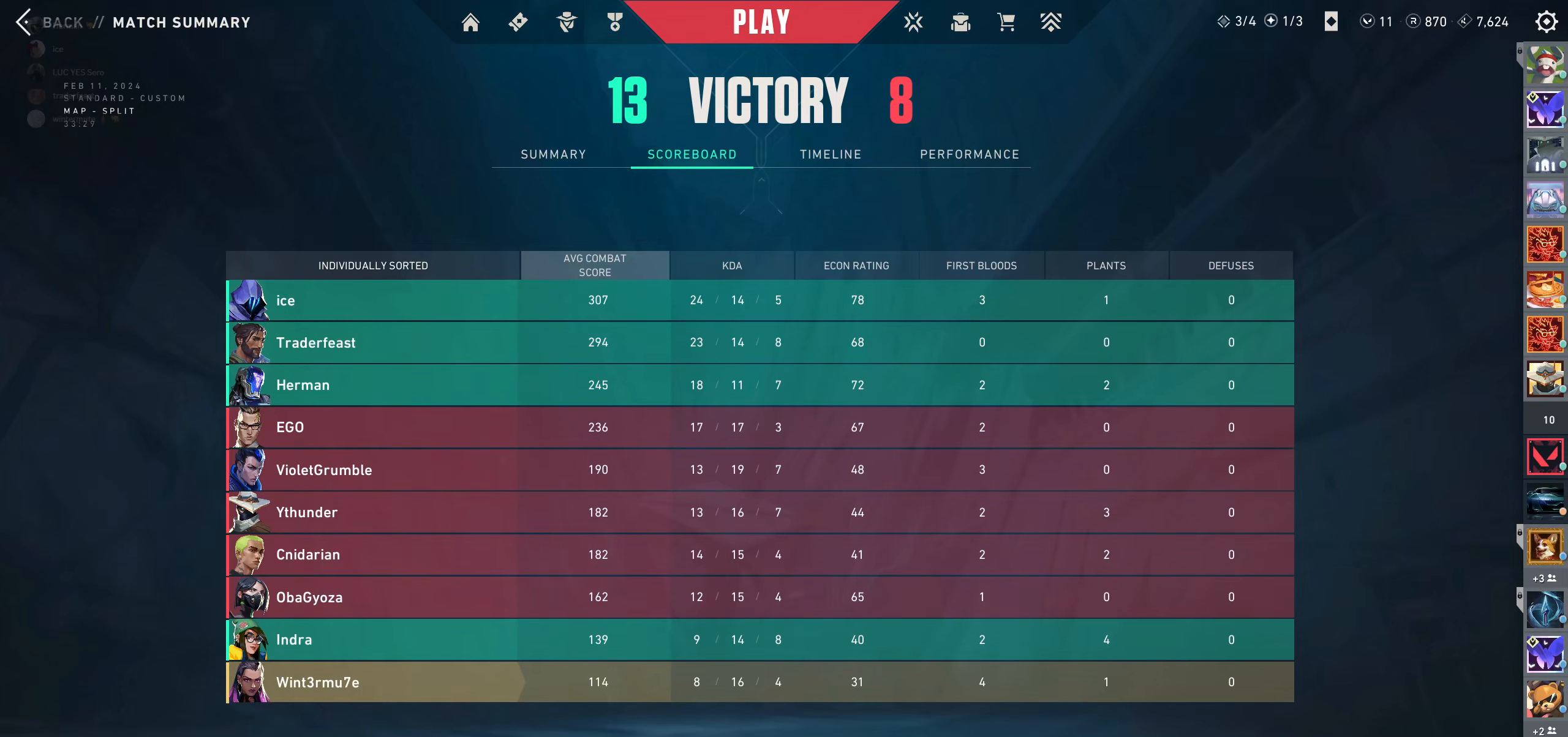
{"keys": [], "mouse": ["left"], "events": [[434, "mouse_left", "down"]]}
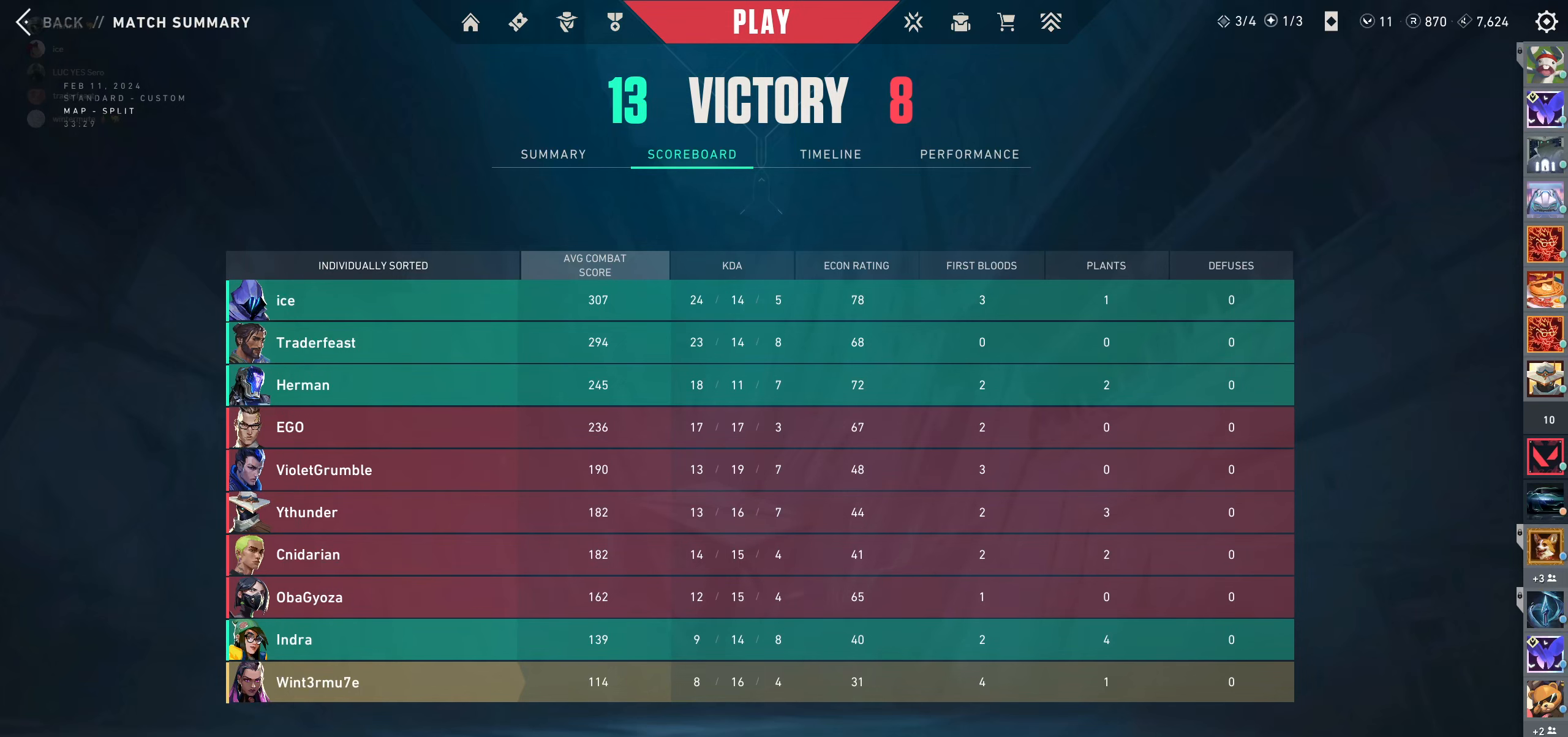
{"keys": [], "mouse": [], "events": [[450, "mouse_left", "up"]]}
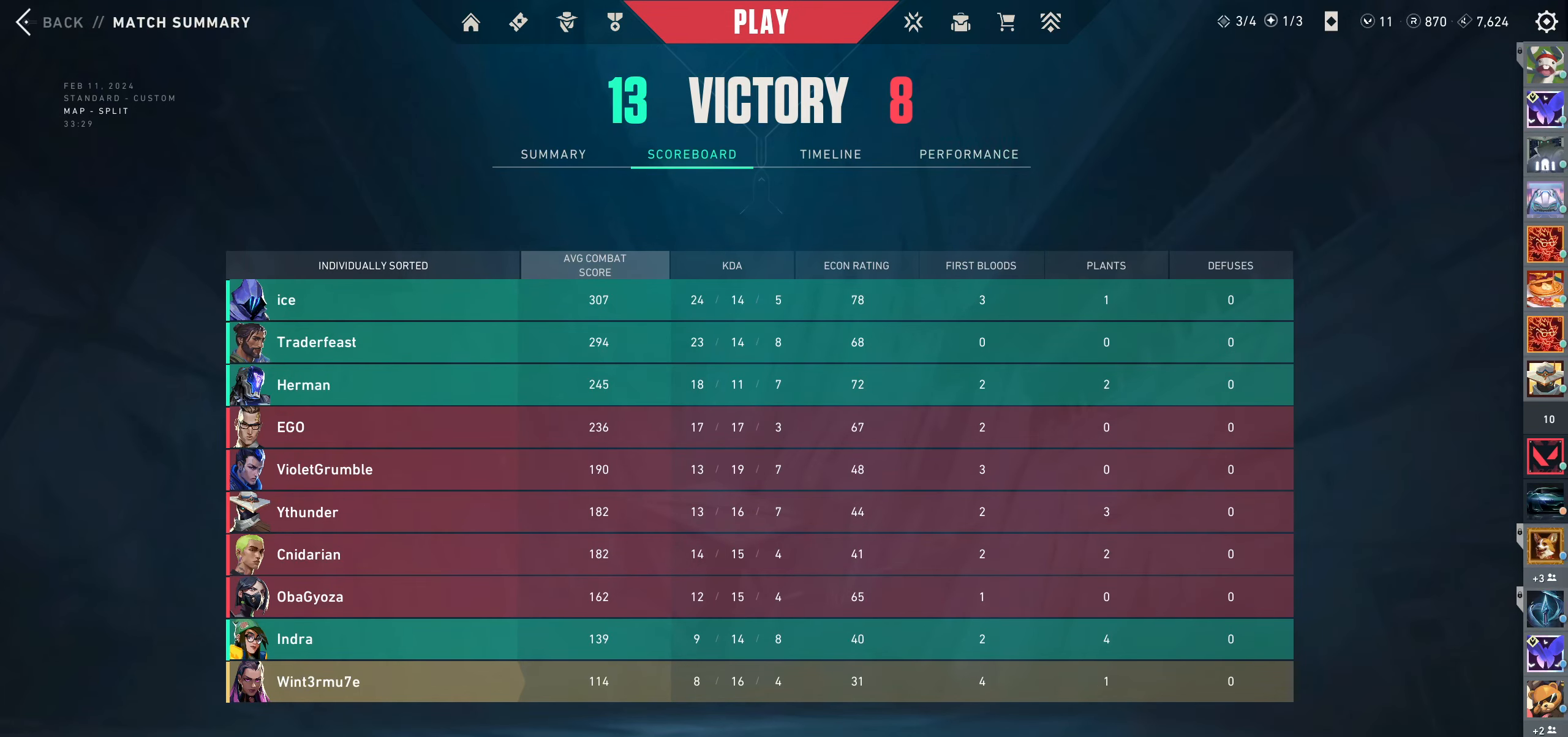
{"keys": [], "mouse": [], "events": []}
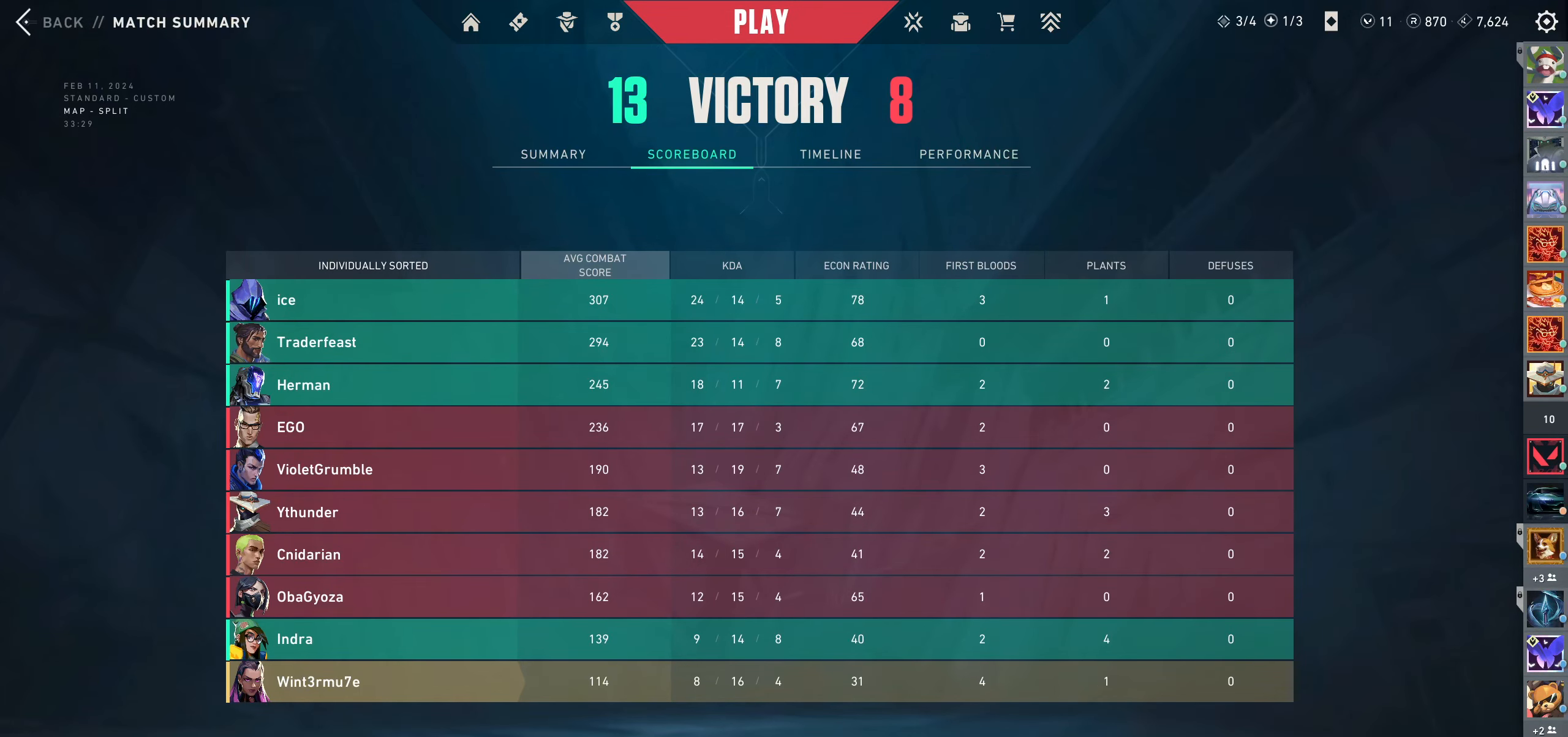
{"keys": [], "mouse": [], "events": []}
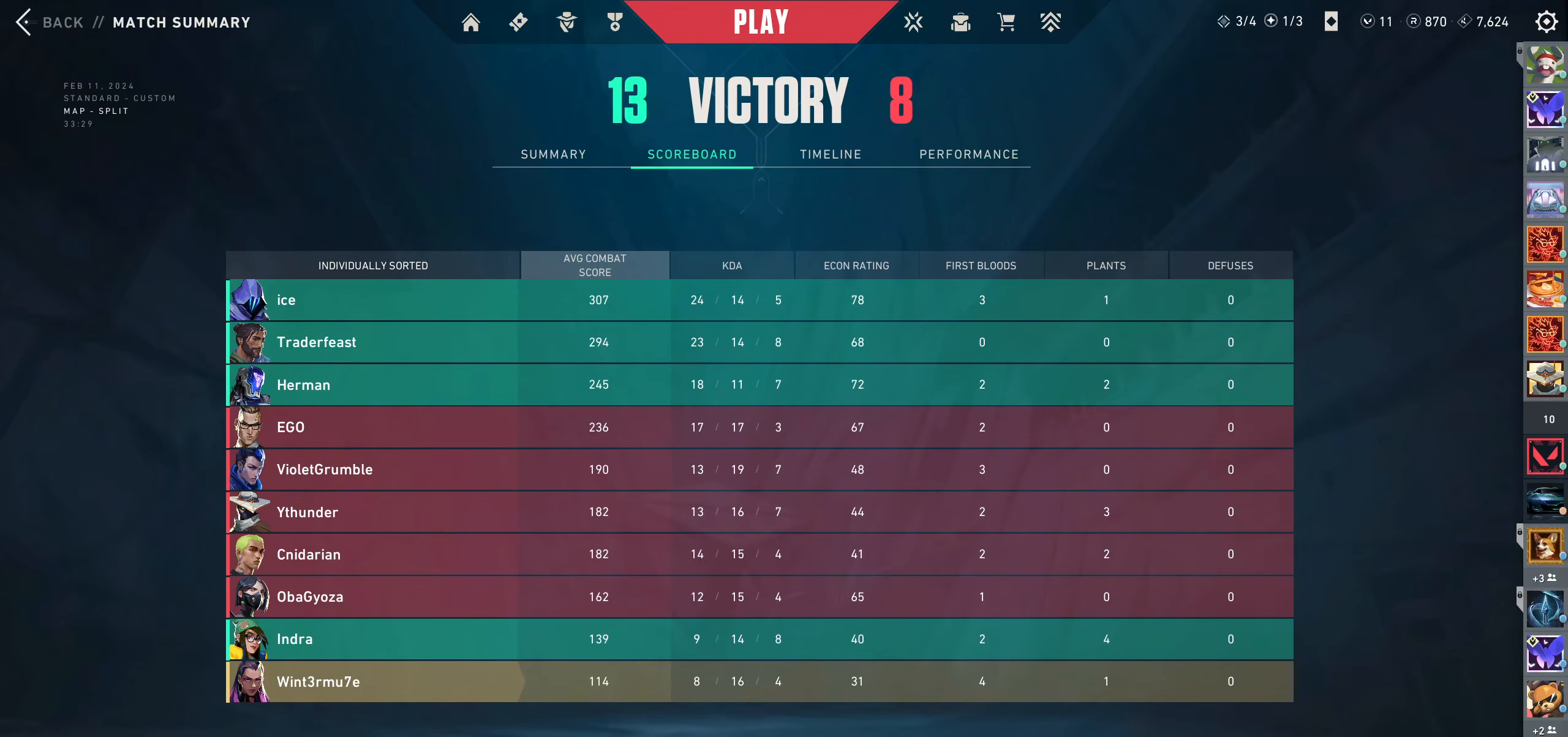
{"keys": [], "mouse": [], "events": []}
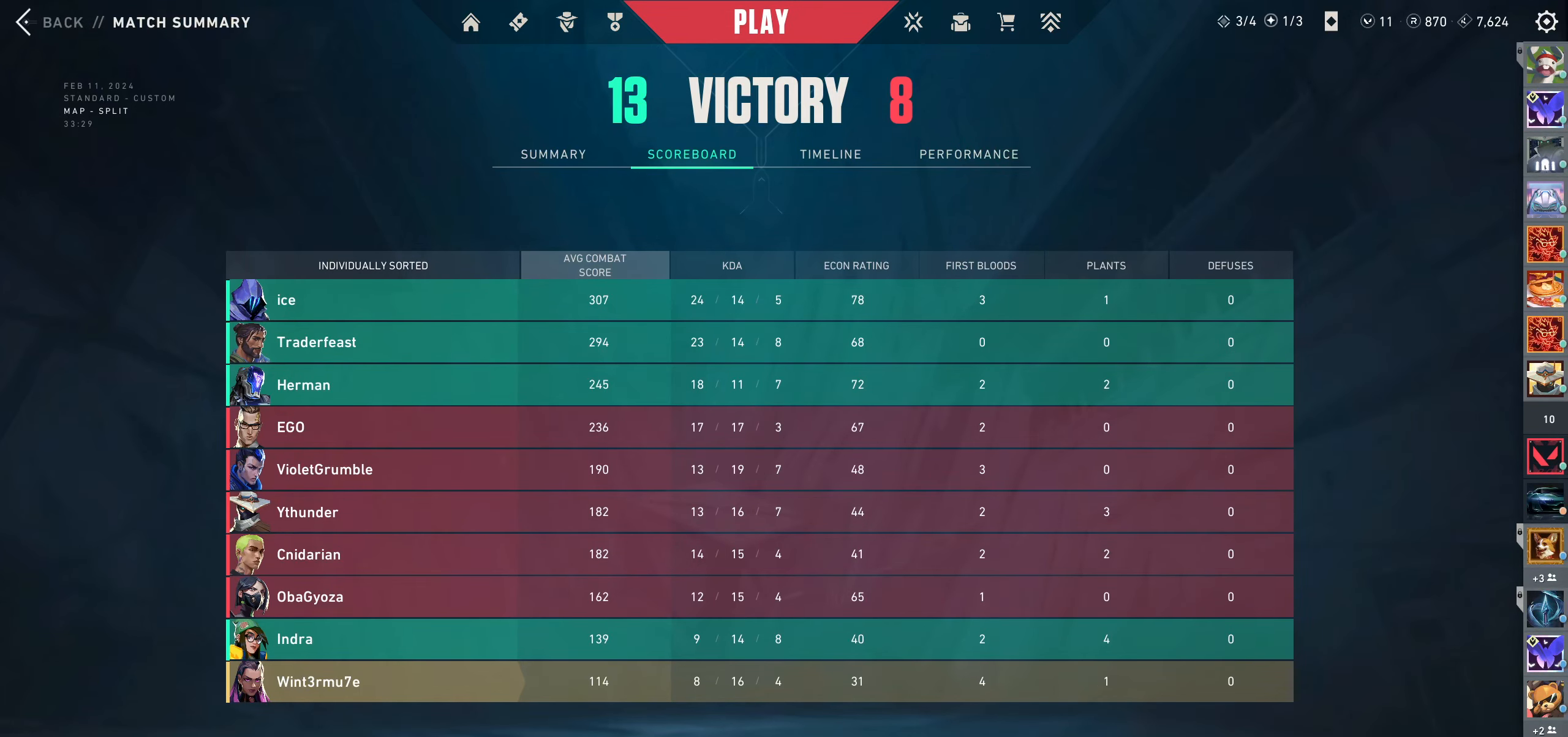
{"keys": [], "mouse": ["left"], "events": [[200, "mouse_left", "down"]]}
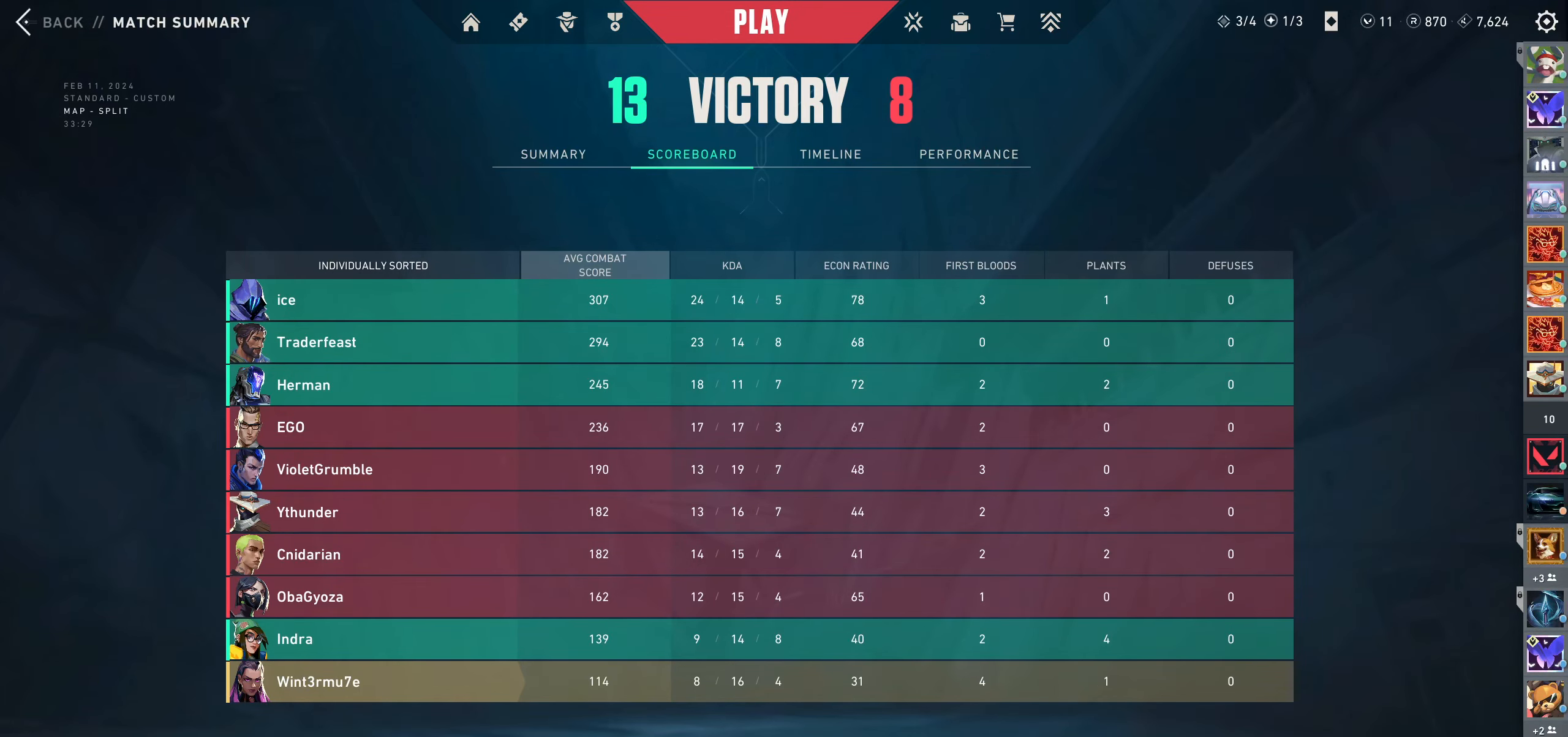
{"keys": [], "mouse": [], "events": [[100, "mouse_left", "up"]]}
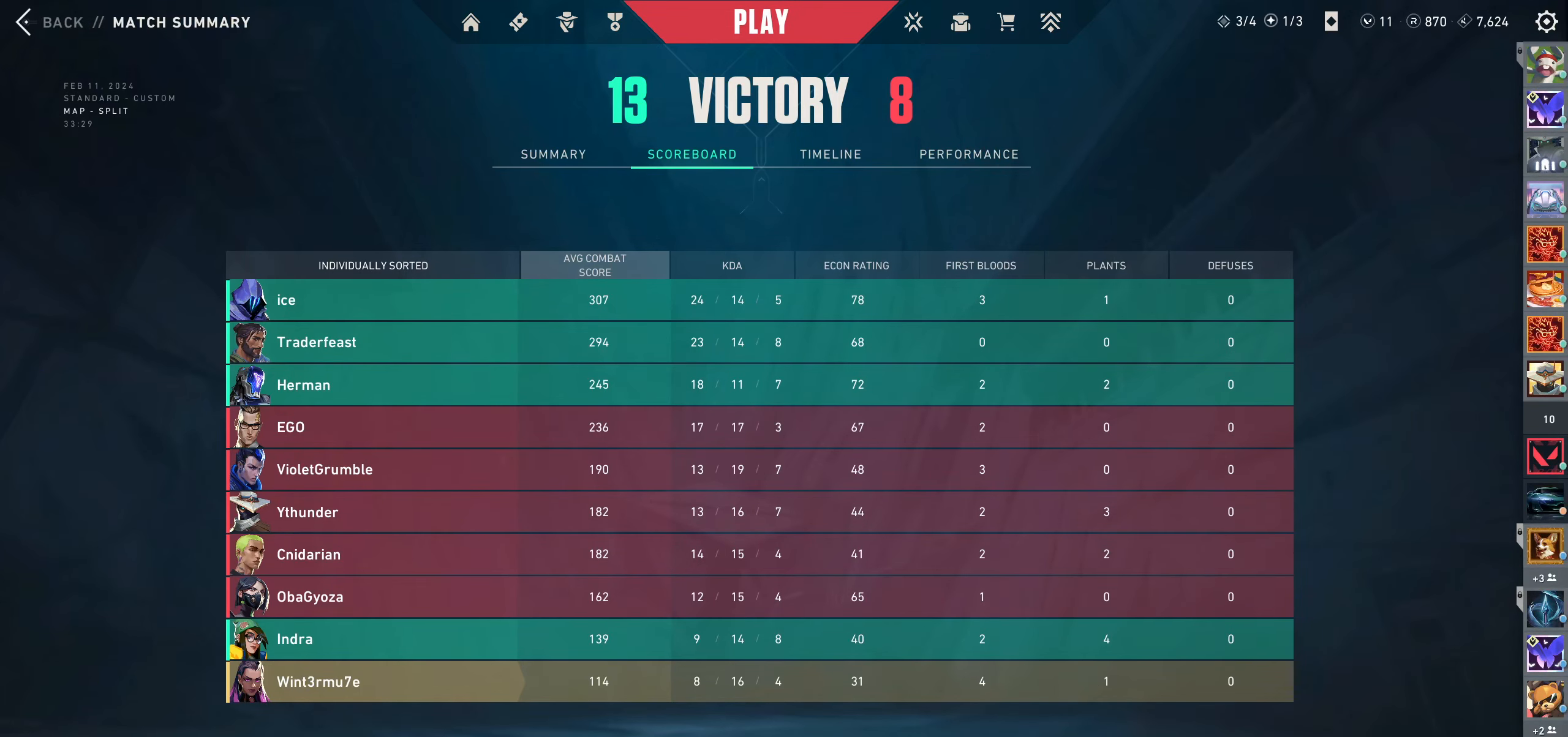
{"keys": [], "mouse": [], "events": []}
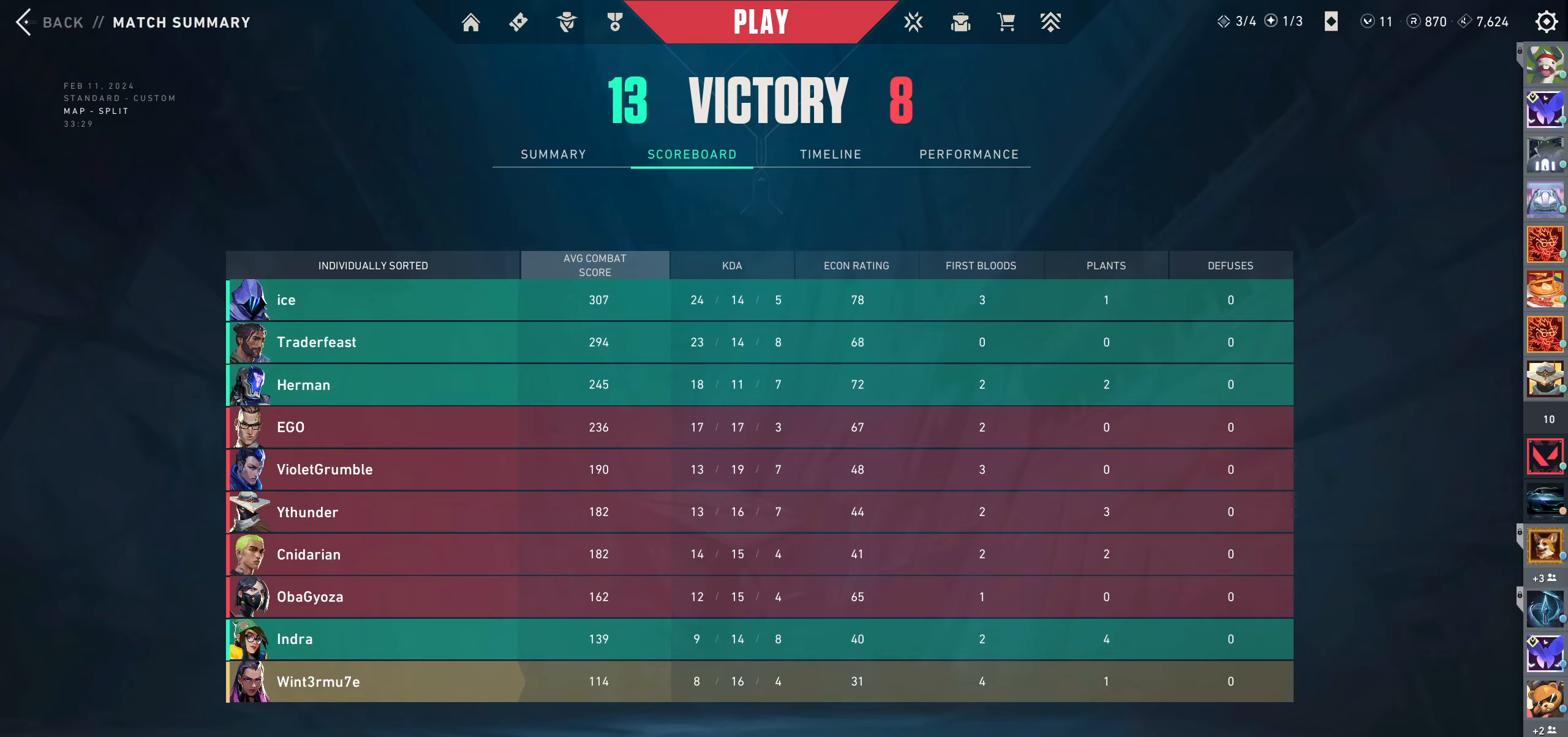
{"keys": [], "mouse": [], "events": []}
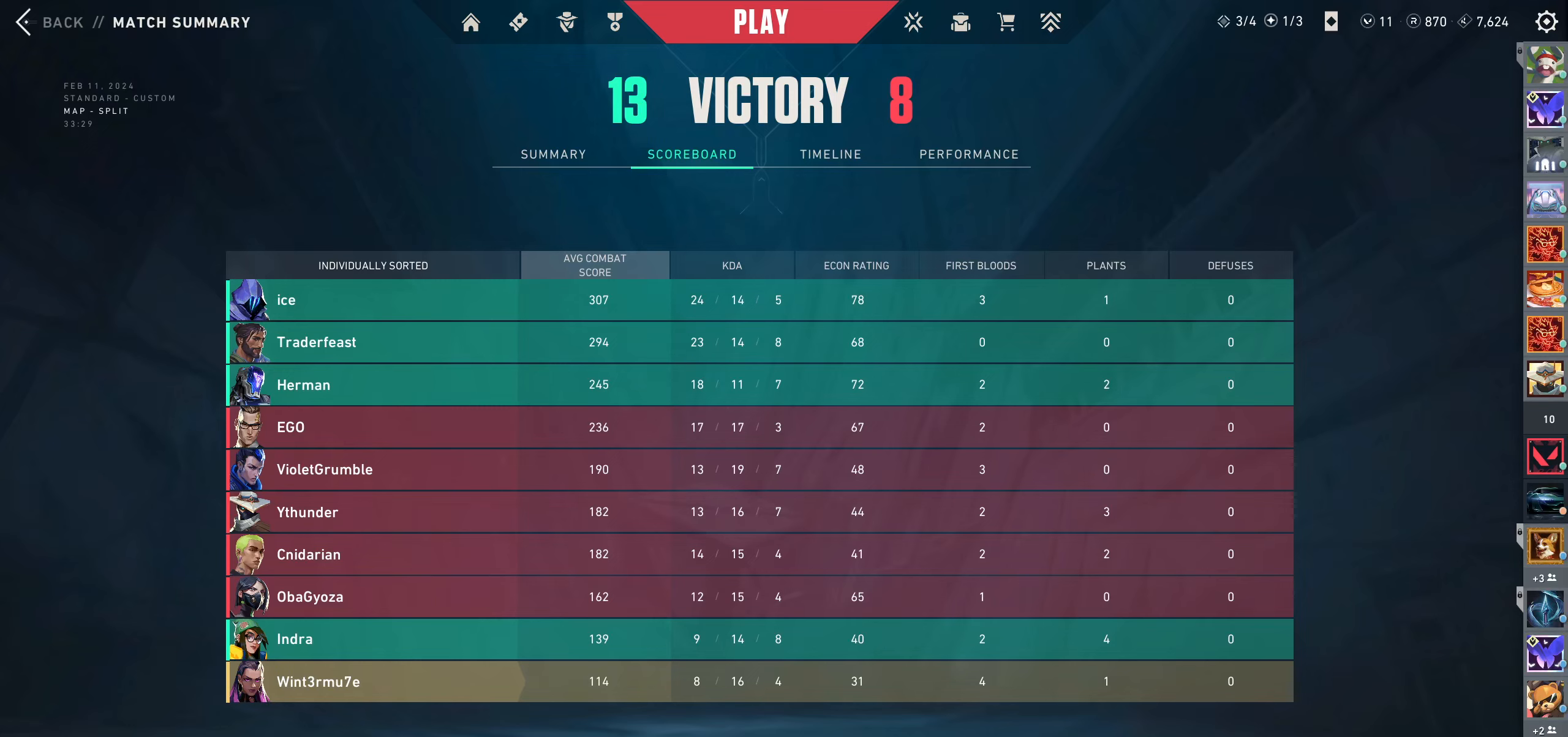
{"keys": [], "mouse": ["left"], "events": [[333, "mouse_left", "down"]]}
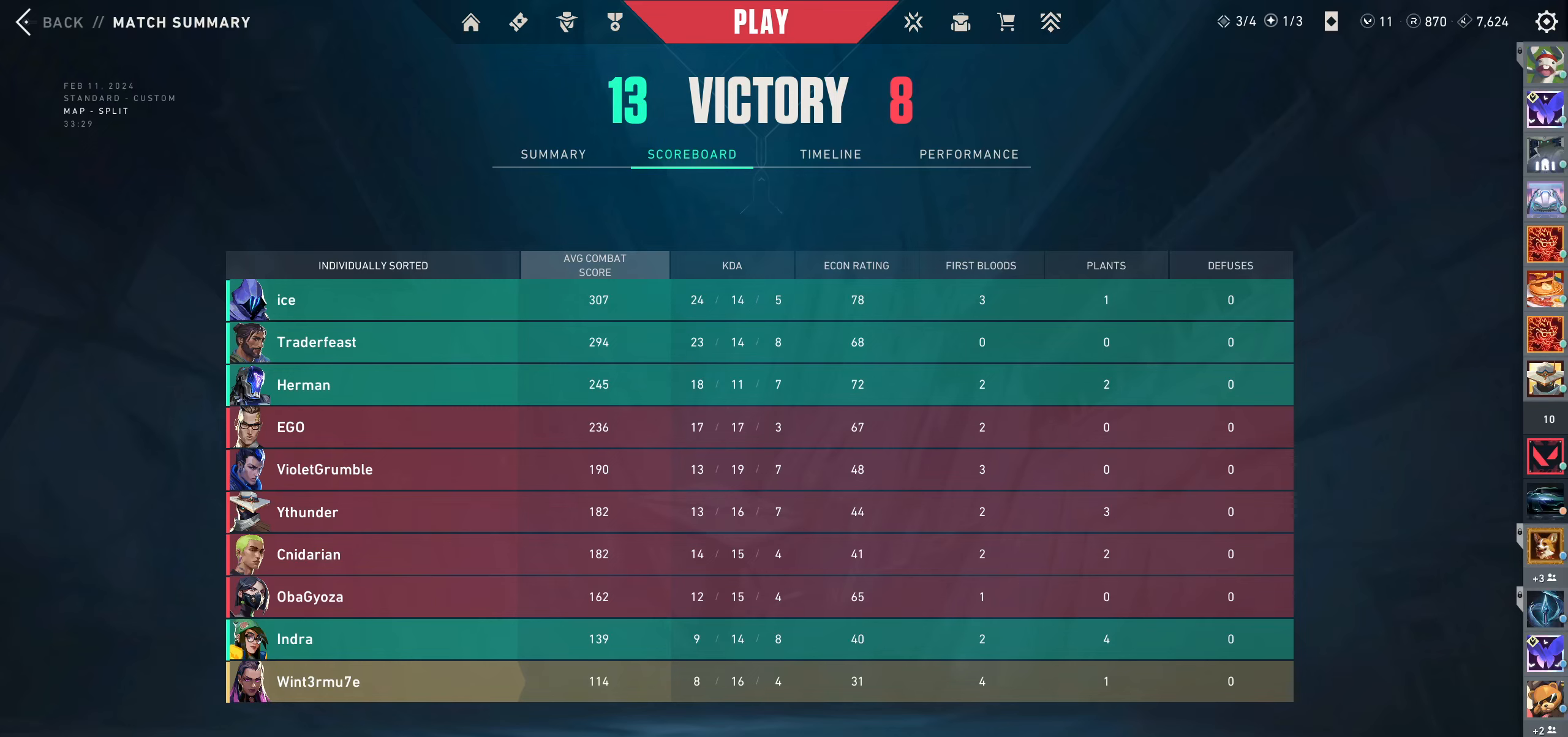
{"keys": [], "mouse": ["left"], "events": []}
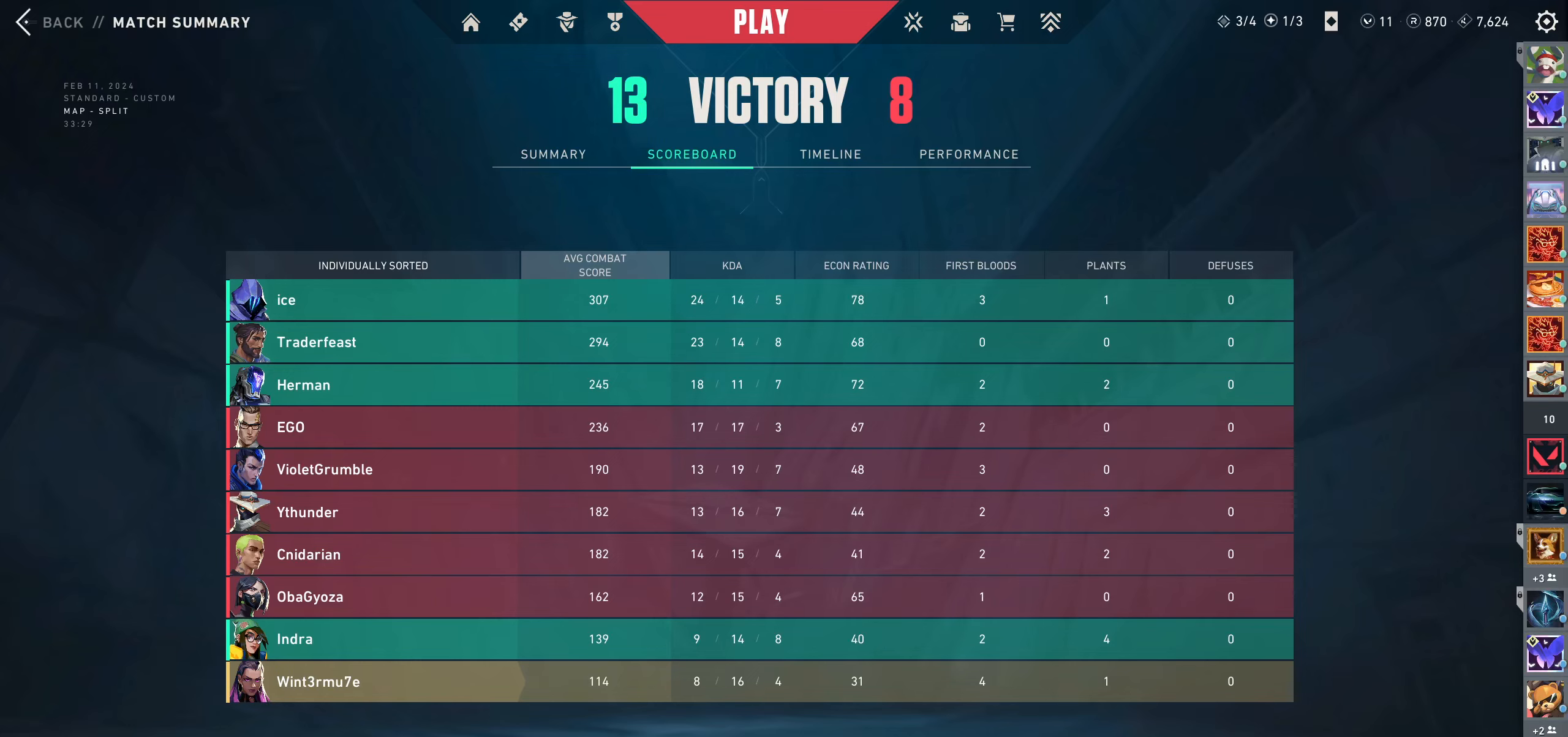
{"keys": [], "mouse": [], "events": [[216, "mouse_left", "up"]]}
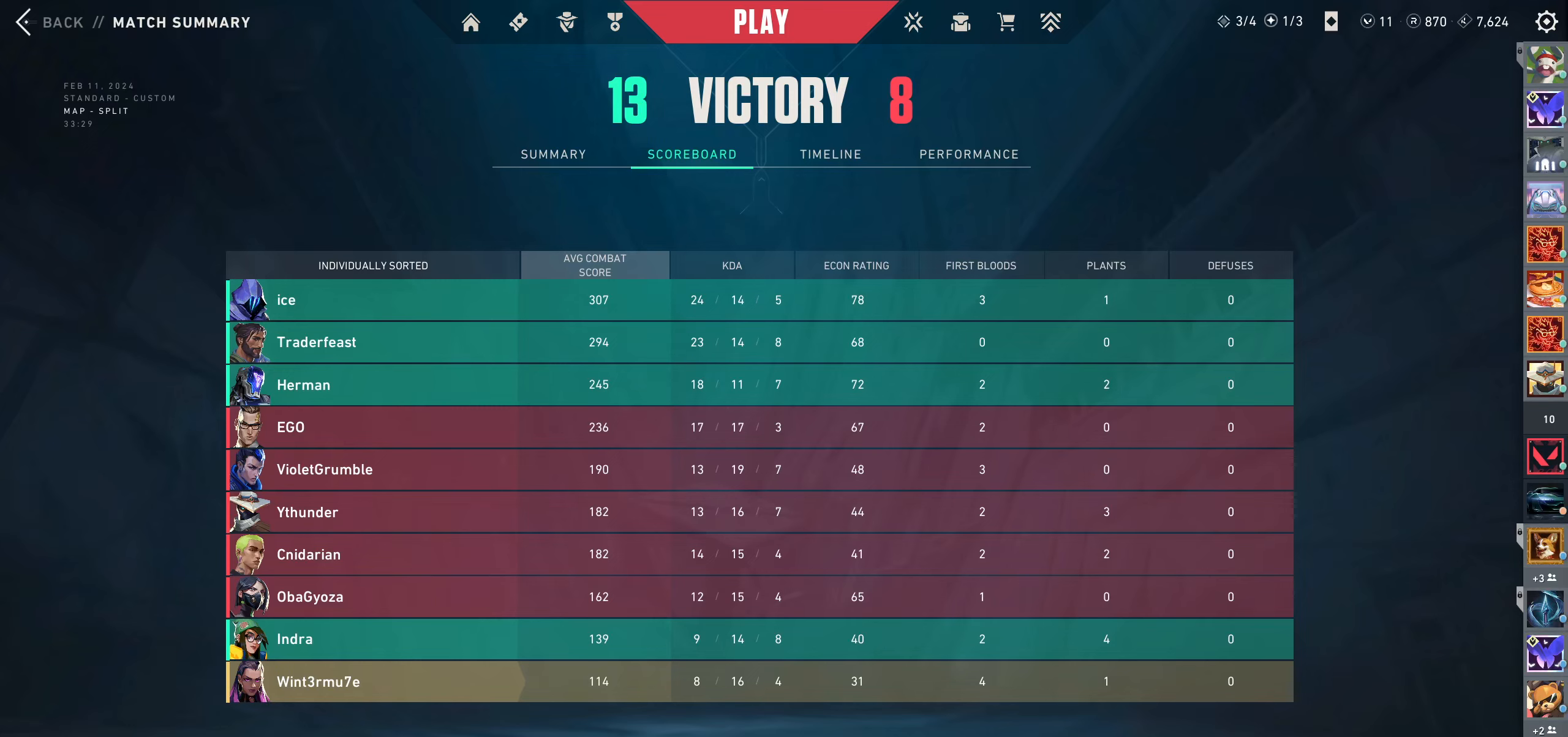
{"keys": [], "mouse": [], "events": []}